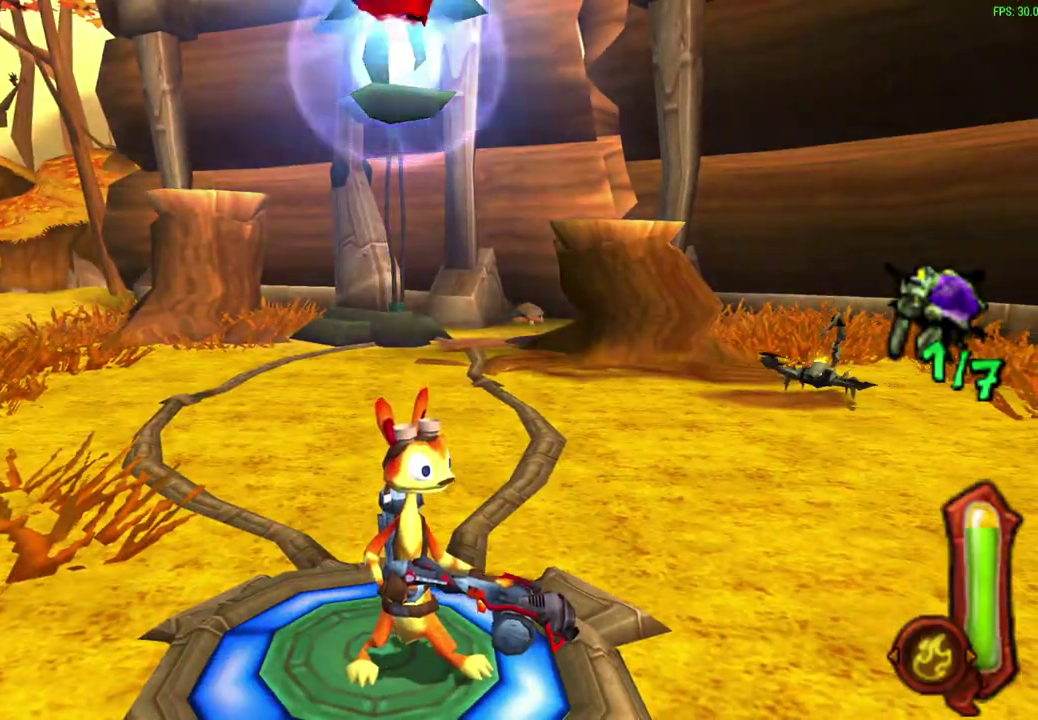
Gameplay with a controller (PlayStation layout); each line is a JSON object with the inputs held at the frame after it (dt_ms = milliseconds from this image to that frame). "events" lists button and stick changes between this image and that frame as [ms after this image, input, new state], when the widget could be followed in between. Not read: right_stick.
{"dt_ms": 600, "buttons": [], "left_stick": "up-left", "events": [[83, "R1", "up"], [83, "left_stick", "center"], [200, "R1", "down"], [233, "left_stick", "left"], [300, "R1", "up"], [417, "R1", "down"], [467, "left_stick", "up-left"], [583, "R1", "up"]]}
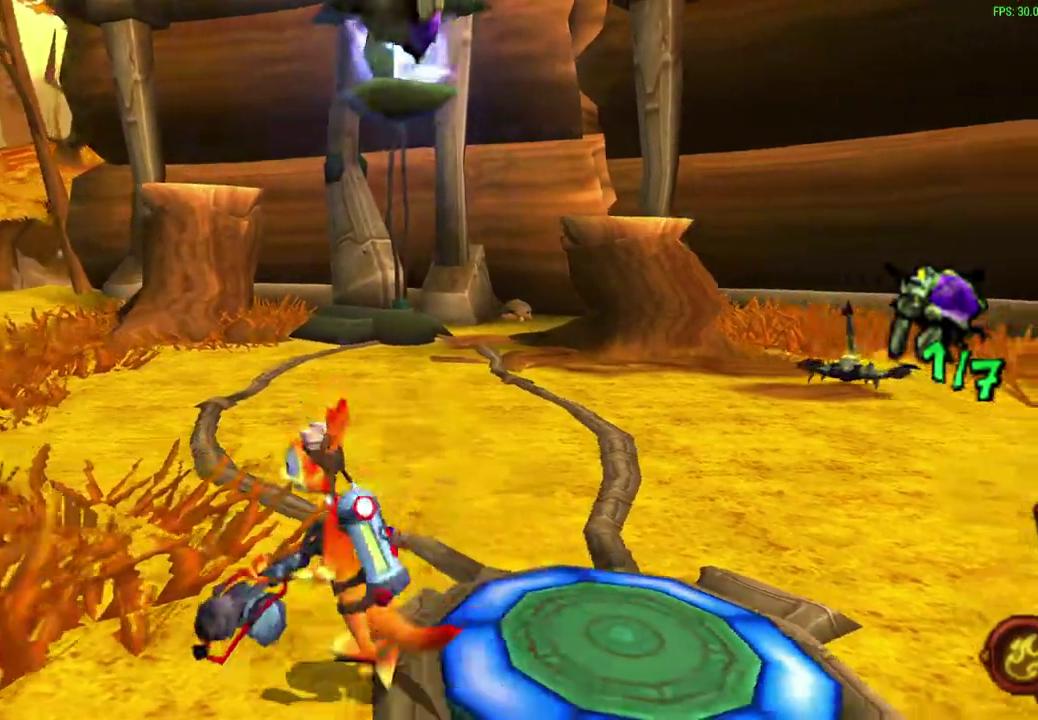
{"dt_ms": 300, "buttons": ["R1"], "left_stick": "up-left", "events": [[217, "R1", "down"]]}
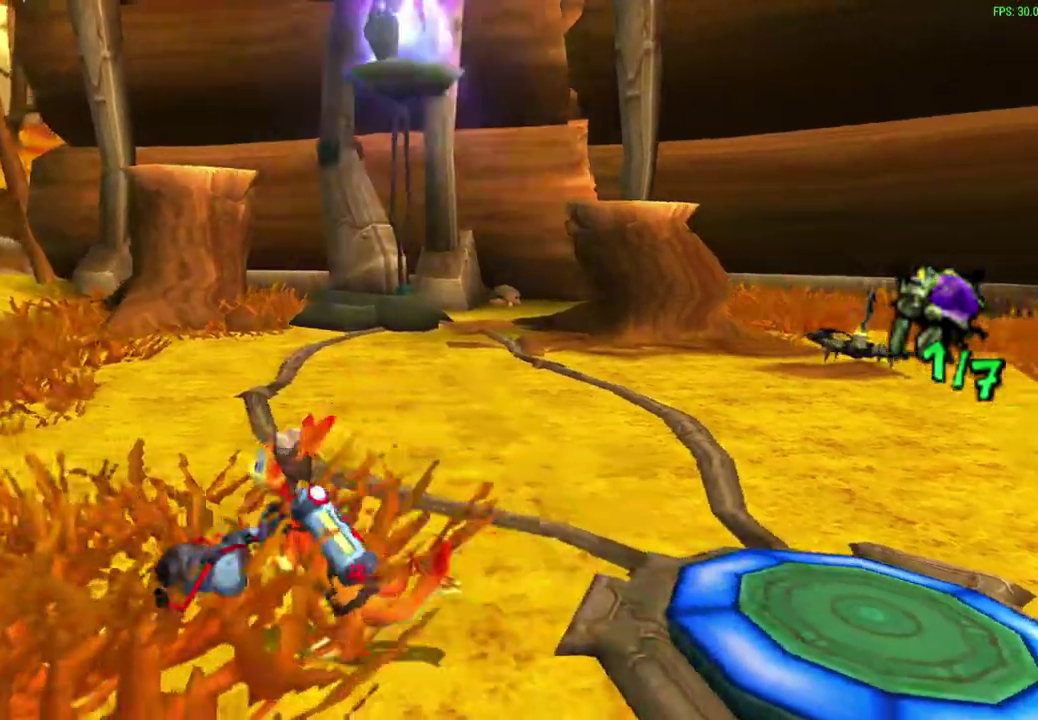
{"dt_ms": 300, "buttons": ["CROSS", "R1"], "left_stick": "up-left", "events": [[33, "R1", "up"], [133, "CROSS", "down"], [133, "R1", "down"]]}
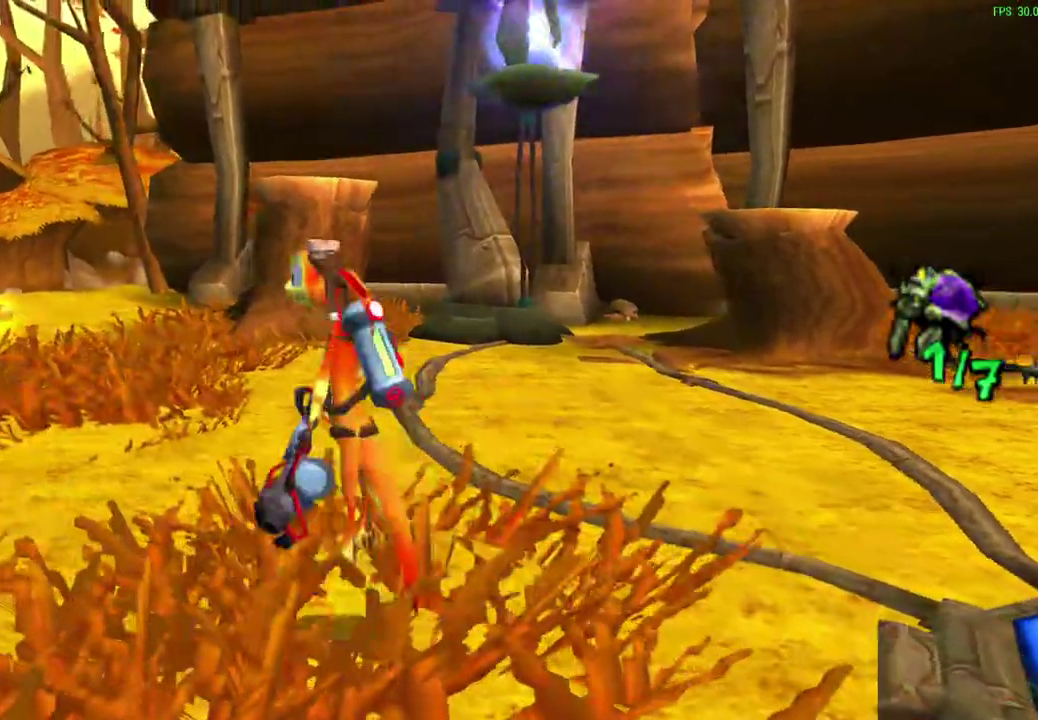
{"dt_ms": 600, "buttons": ["CROSS", "R1"], "left_stick": "up-left", "events": [[50, "CROSS", "up"], [50, "R1", "up"], [167, "R1", "down"], [367, "R1", "up"], [583, "R1", "down"], [600, "CROSS", "down"]]}
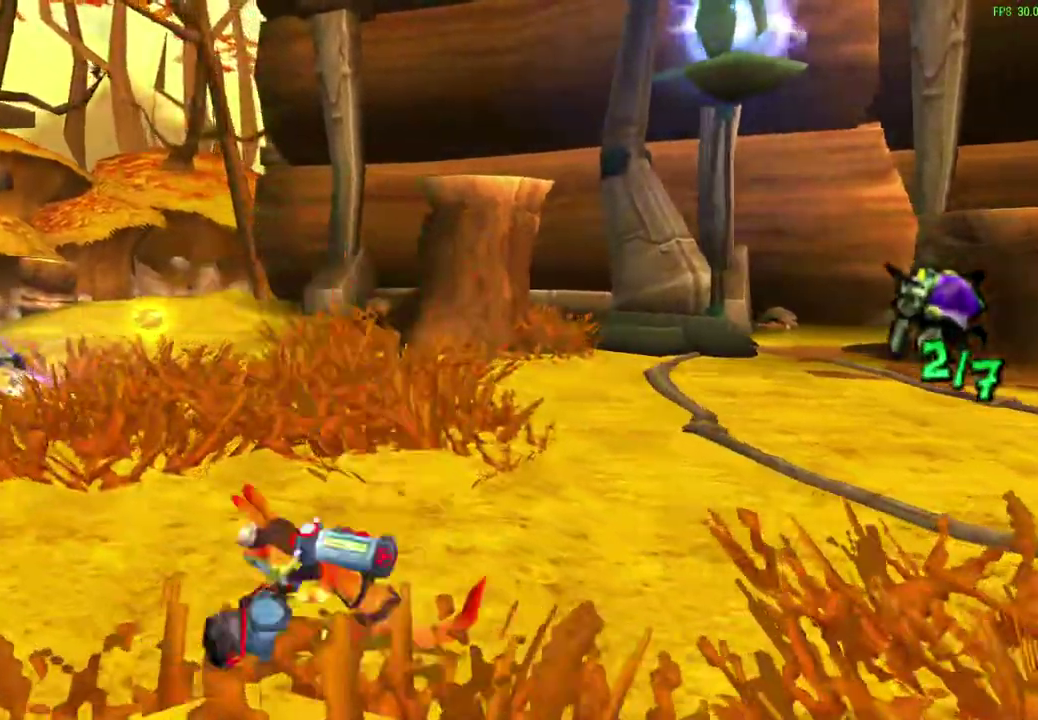
{"dt_ms": 600, "buttons": [], "left_stick": "up-left", "events": [[183, "CROSS", "up"], [183, "R1", "up"], [317, "R1", "down"], [517, "R1", "up"]]}
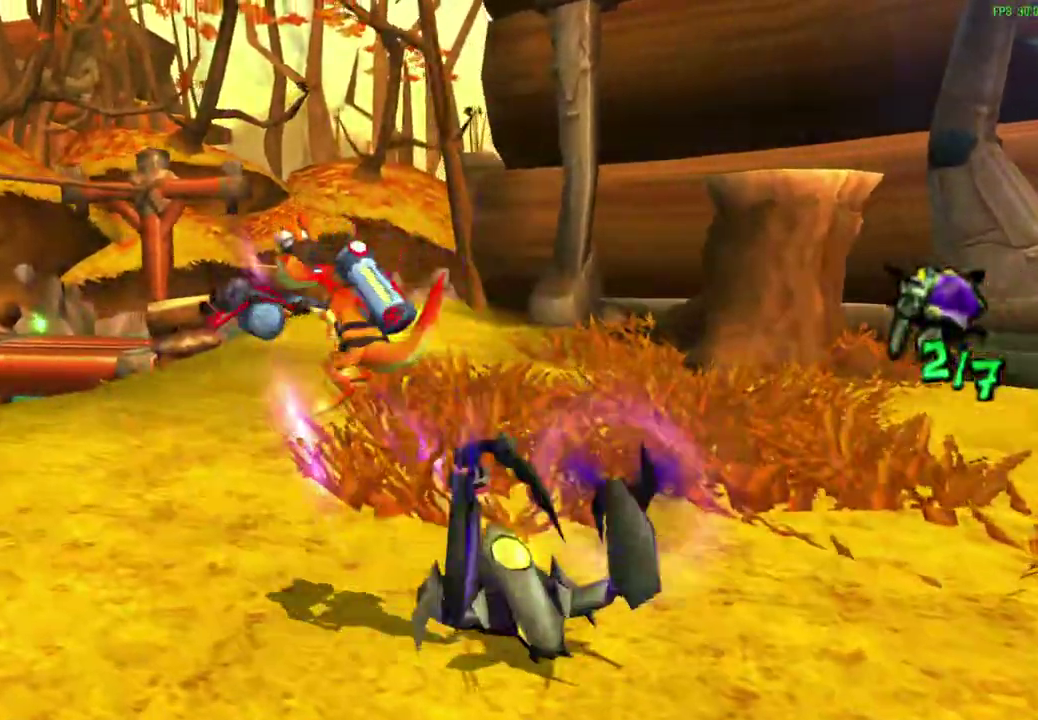
{"dt_ms": 600, "buttons": [], "left_stick": "up"}
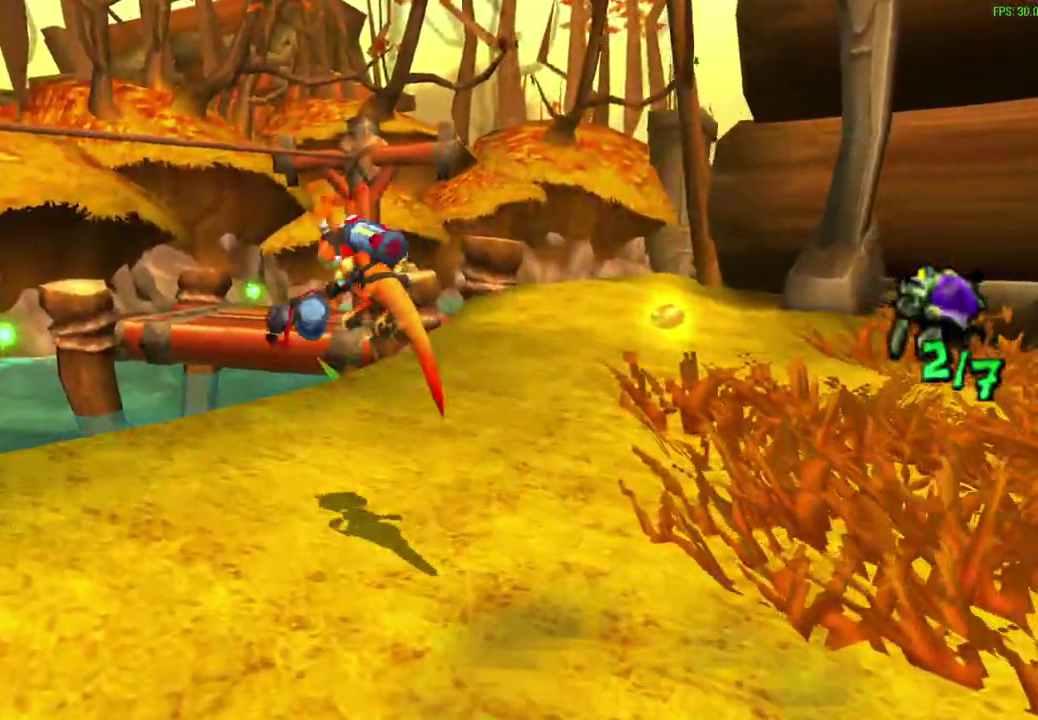
{"dt_ms": 500, "buttons": ["CROSS"], "left_stick": "up-left", "events": [[333, "left_stick", "up-left"], [450, "CROSS", "down"]]}
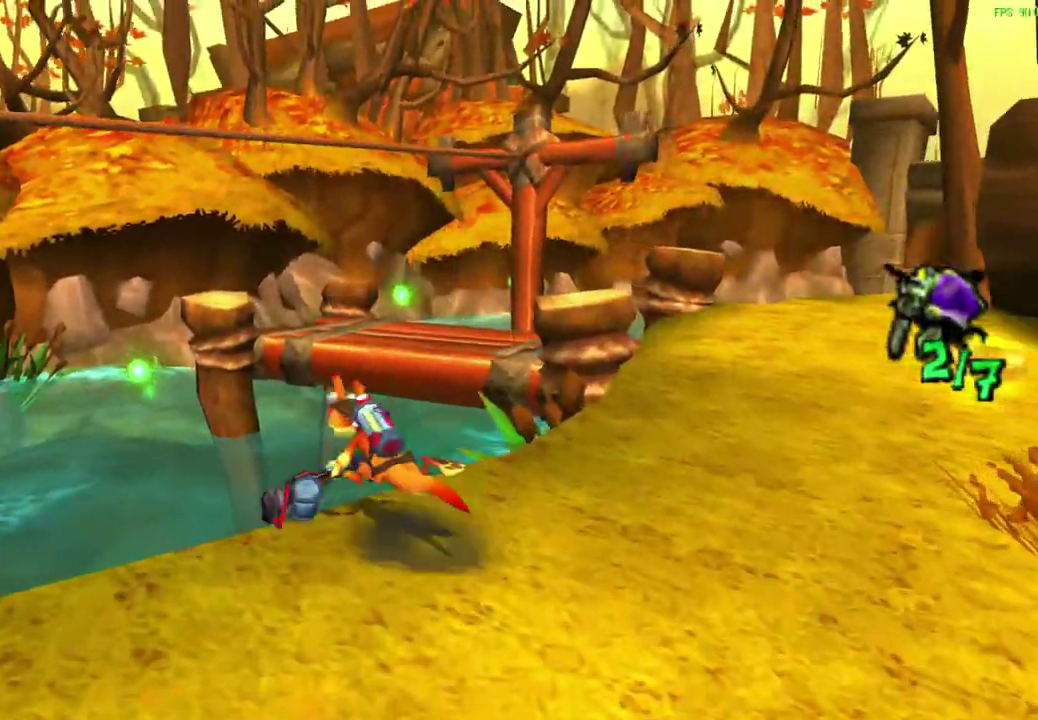
{"dt_ms": 600, "buttons": ["CIRCLE"], "left_stick": "up", "events": [[133, "CROSS", "up"], [483, "CIRCLE", "down"], [567, "left_stick", "up"]]}
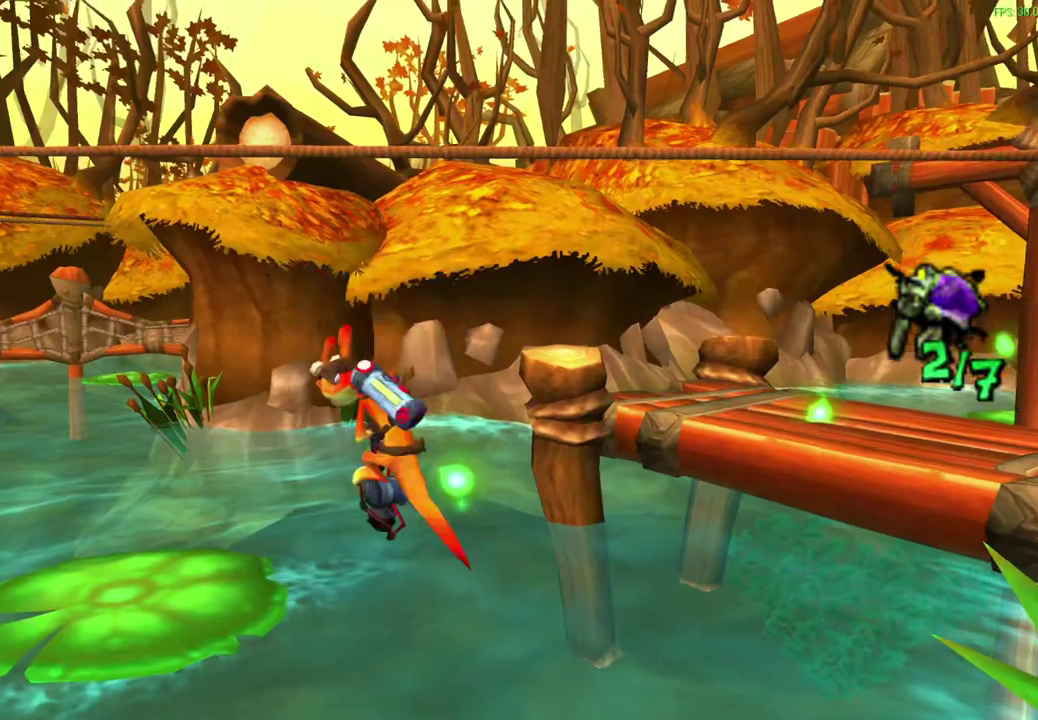
{"dt_ms": 300, "buttons": ["CIRCLE", "L1"], "left_stick": "up", "events": [[167, "L1", "down"]]}
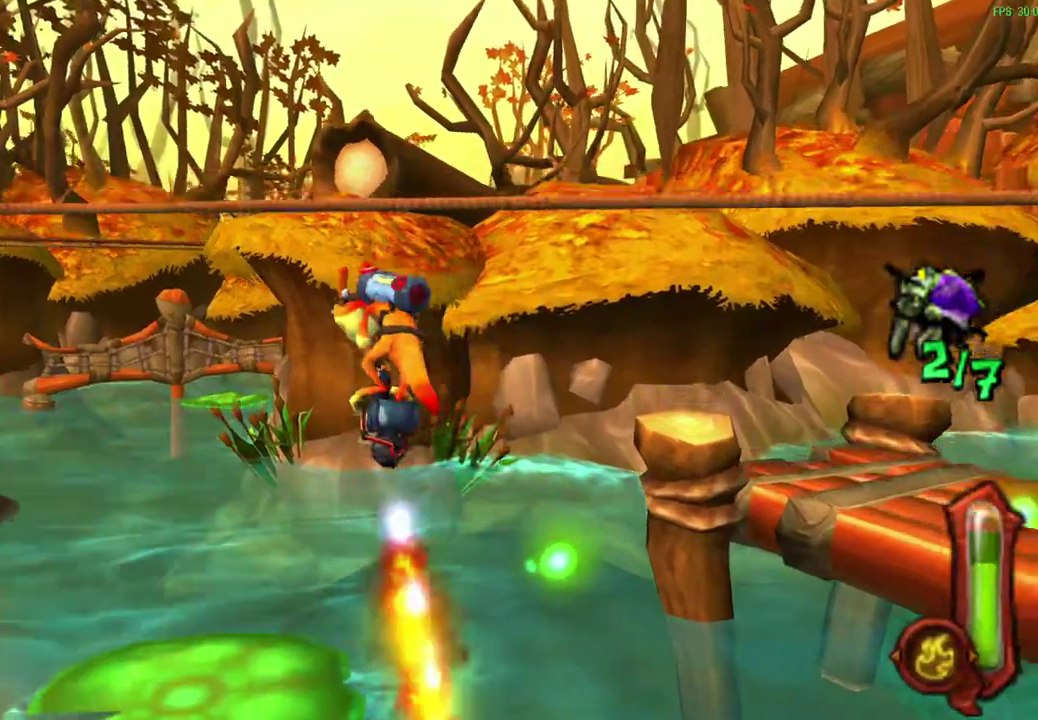
{"dt_ms": 300, "buttons": ["CIRCLE", "L1"], "left_stick": "up", "events": []}
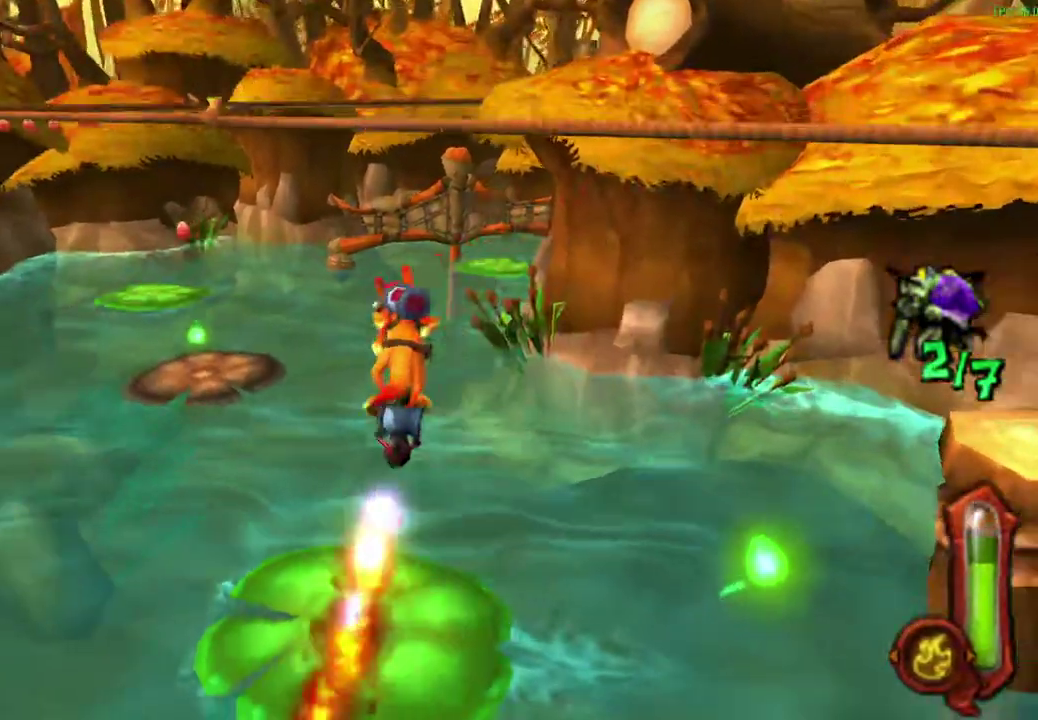
{"dt_ms": 600, "buttons": [], "left_stick": "center", "events": [[17, "CIRCLE", "up"], [17, "L1", "up"], [300, "L1", "down"], [317, "left_stick", "center"], [533, "L1", "up"]]}
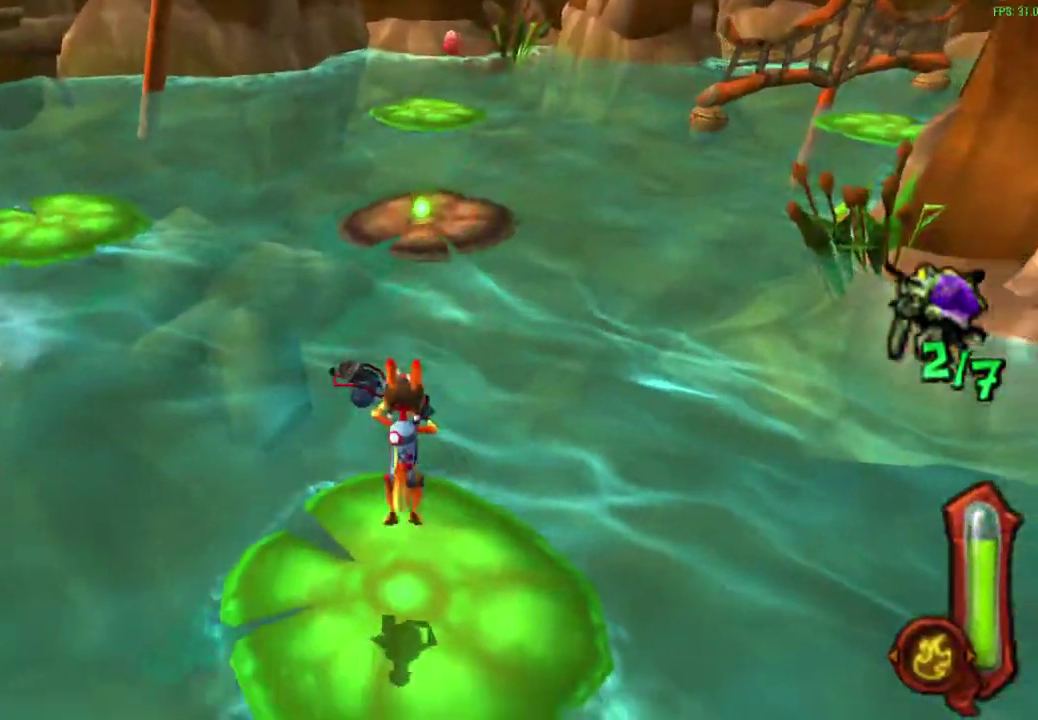
{"dt_ms": 700, "buttons": ["CROSS"], "left_stick": "up", "events": [[217, "left_stick", "up"], [667, "CROSS", "down"]]}
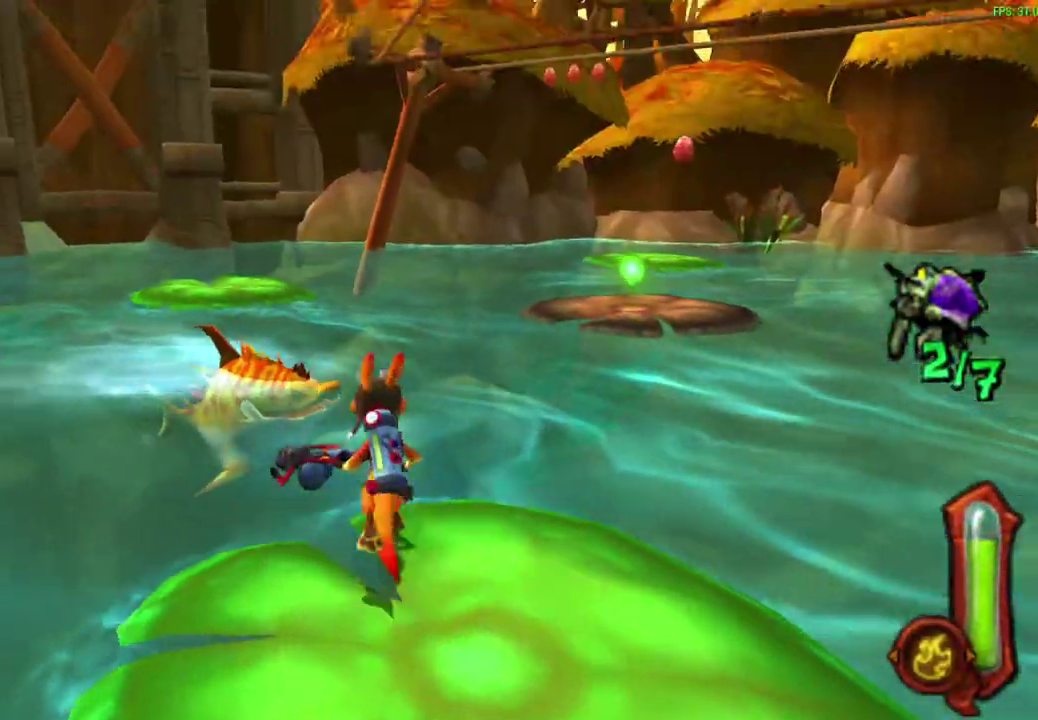
{"dt_ms": 600, "buttons": [], "left_stick": "up-right", "events": [[150, "CROSS", "up"], [183, "left_stick", "up-right"], [350, "CROSS", "down"], [483, "CROSS", "up"]]}
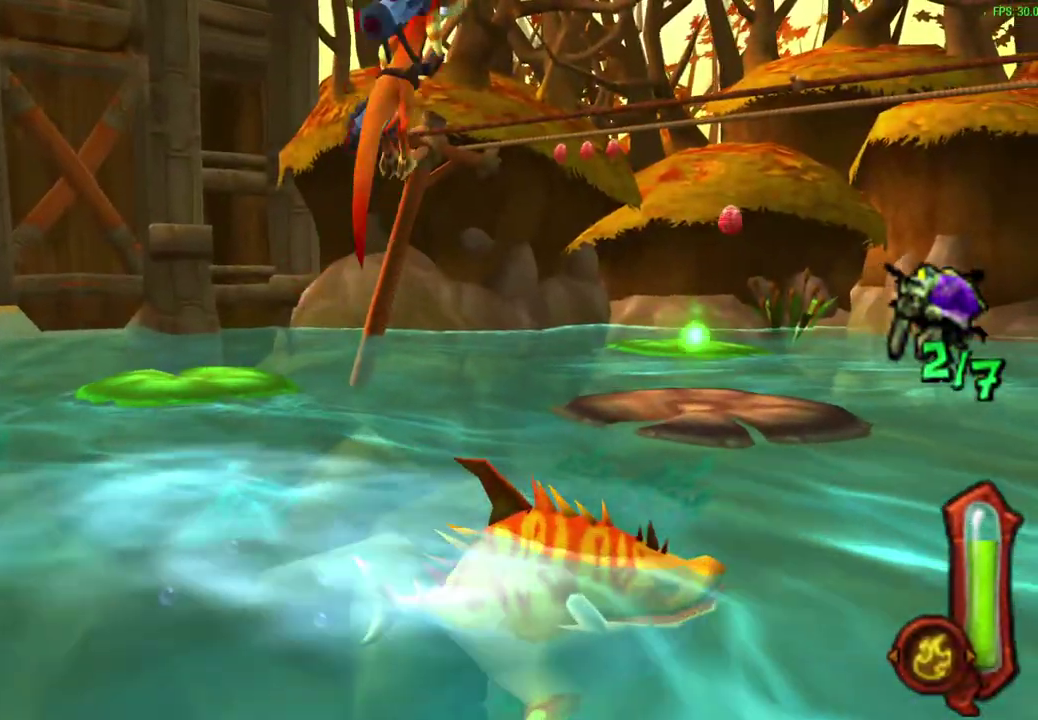
{"dt_ms": 300, "buttons": ["CIRCLE"], "left_stick": "up-right", "events": [[167, "CIRCLE", "down"]]}
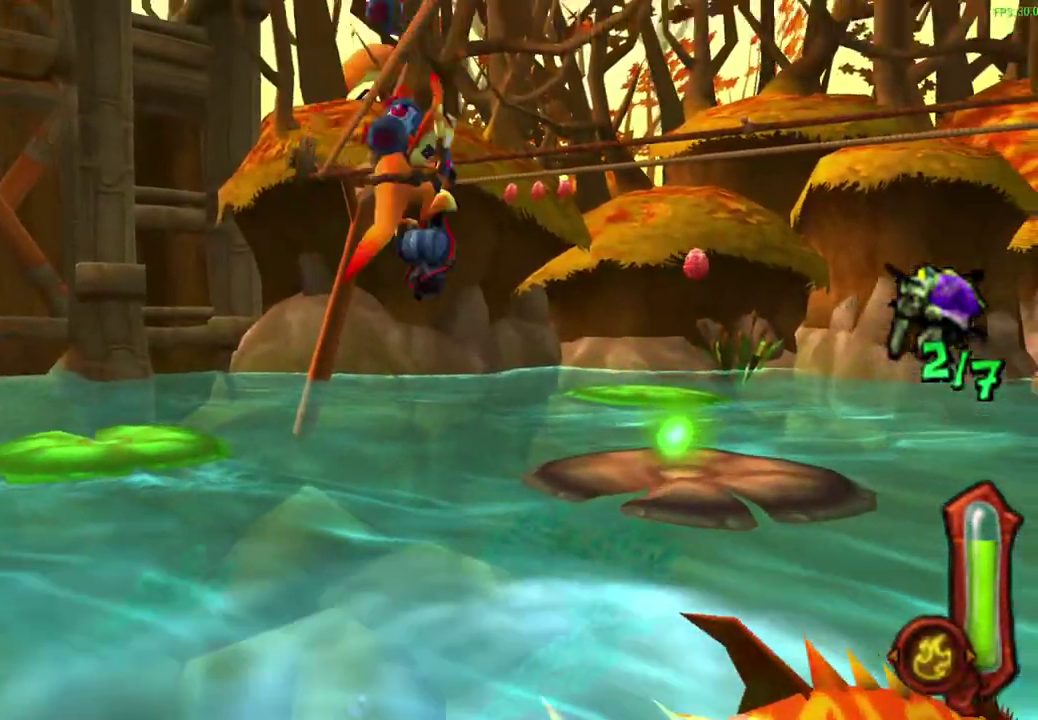
{"dt_ms": 300, "buttons": ["CIRCLE"], "left_stick": "up-right"}
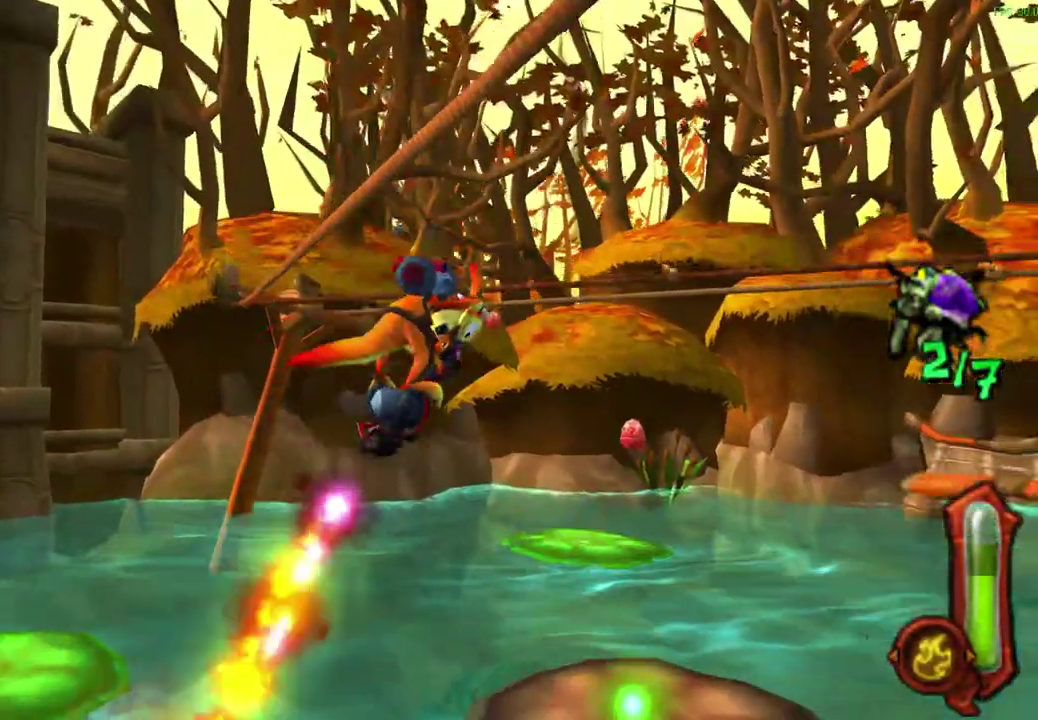
{"dt_ms": 600, "buttons": [], "left_stick": "up-right", "events": [[217, "CIRCLE", "up"]]}
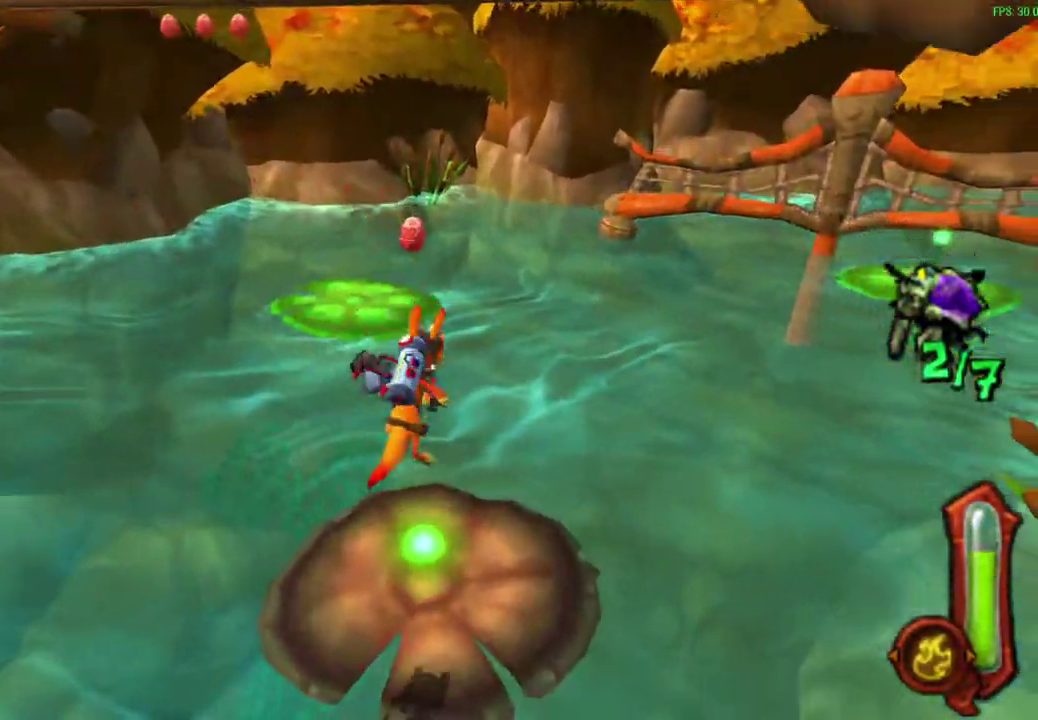
{"dt_ms": 600, "buttons": [], "left_stick": "up-right", "events": [[283, "left_stick", "down-left"], [583, "left_stick", "up-right"]]}
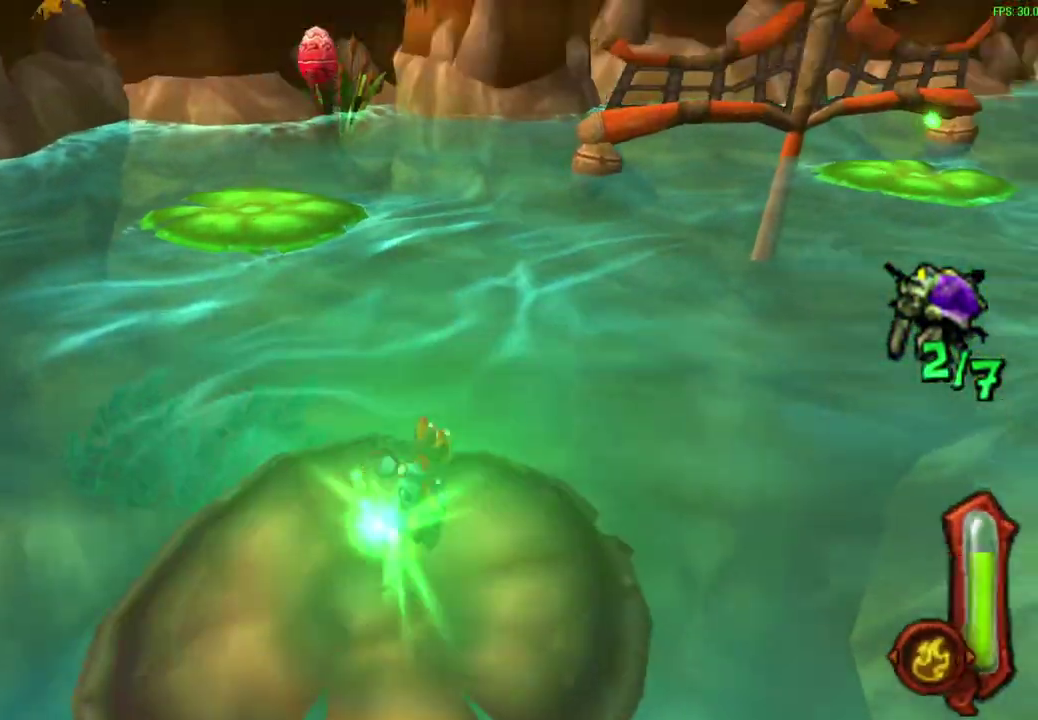
{"dt_ms": 600, "buttons": ["CROSS"], "left_stick": "up-right", "events": [[67, "CROSS", "down"], [350, "CROSS", "up"], [517, "CROSS", "down"]]}
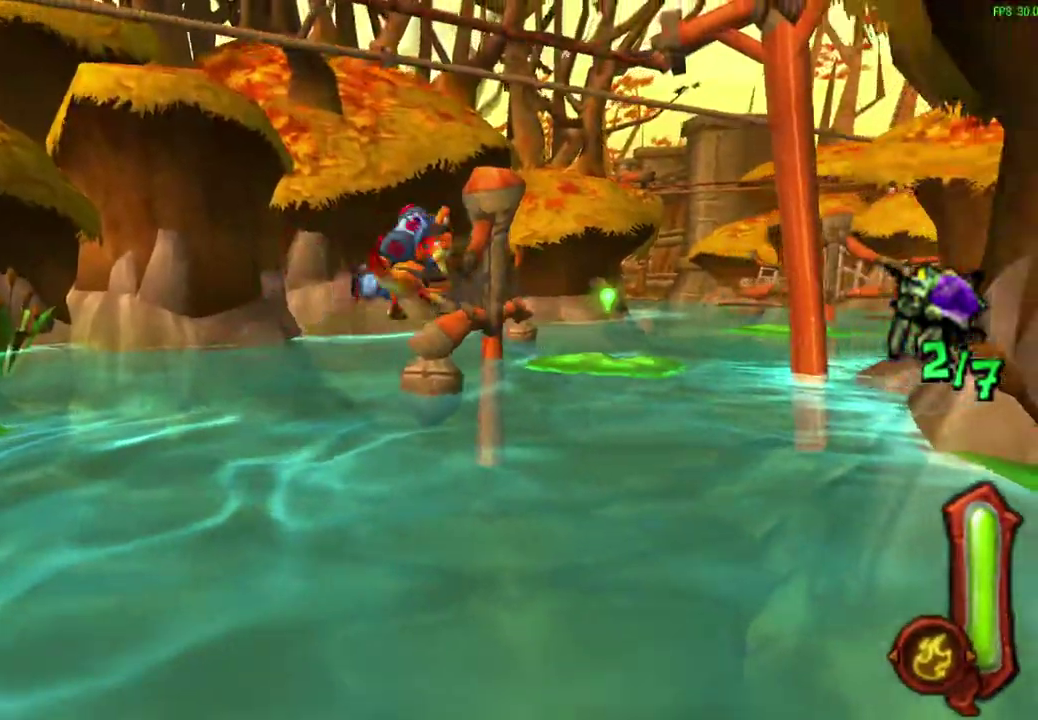
{"dt_ms": 600, "buttons": ["CIRCLE", "R1"], "left_stick": "up-right", "events": [[150, "CROSS", "up"], [417, "CIRCLE", "down"], [433, "R1", "down"]]}
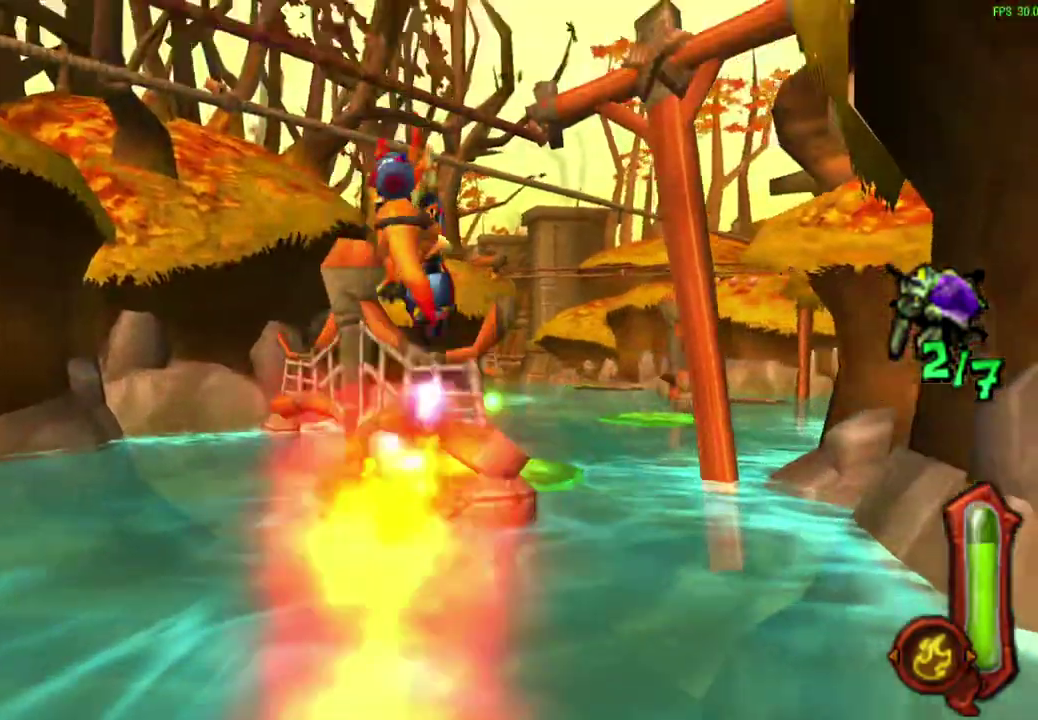
{"dt_ms": 300, "buttons": ["CIRCLE", "R1"], "left_stick": "up", "events": [[33, "R1", "up"], [33, "left_stick", "up"], [150, "R1", "down"]]}
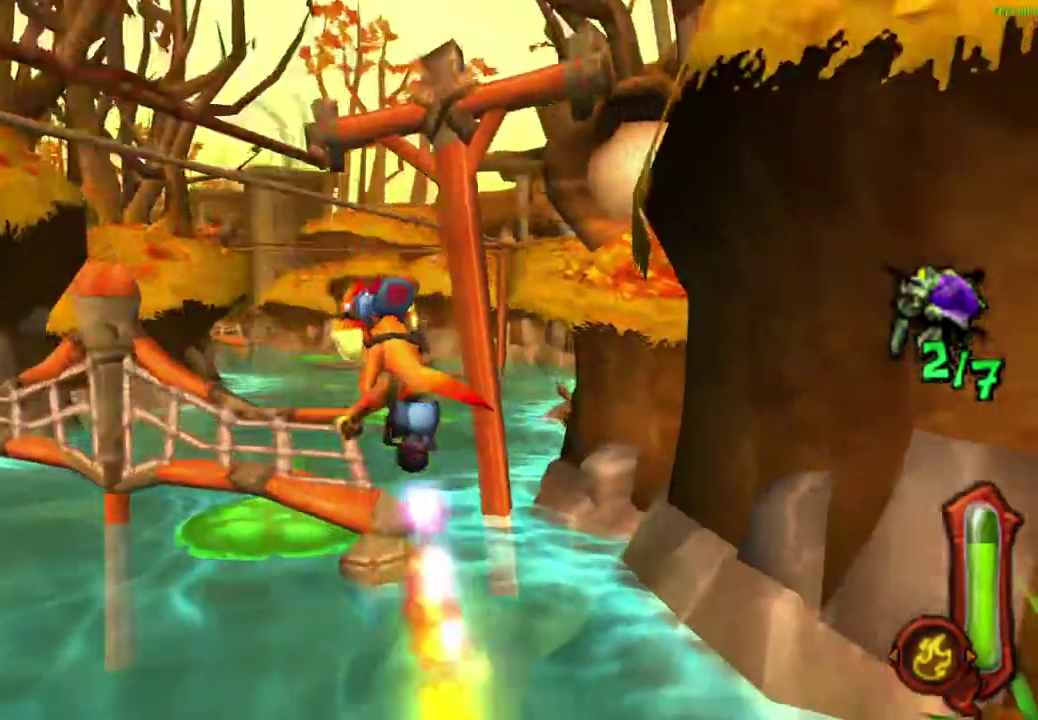
{"dt_ms": 300, "buttons": ["CIRCLE", "R1"], "left_stick": "up", "events": [[33, "R1", "up"], [183, "R1", "down"]]}
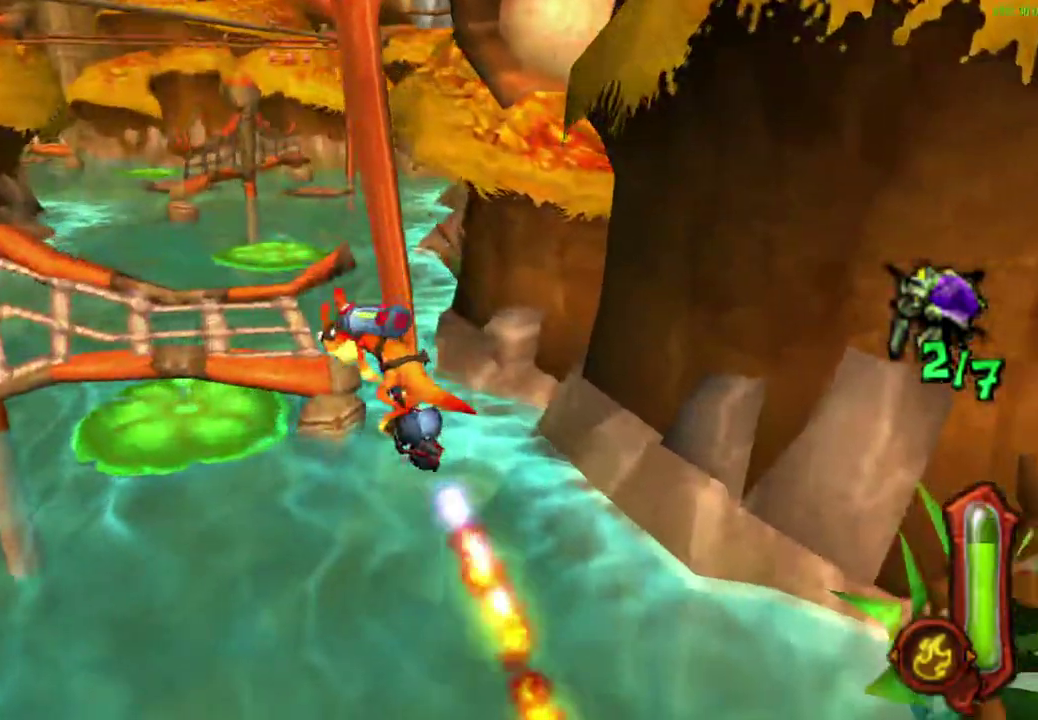
{"dt_ms": 600, "buttons": ["CIRCLE"], "left_stick": "up", "events": [[67, "R1", "up"], [183, "R1", "down"], [317, "R1", "up"], [450, "R1", "down"], [567, "R1", "up"]]}
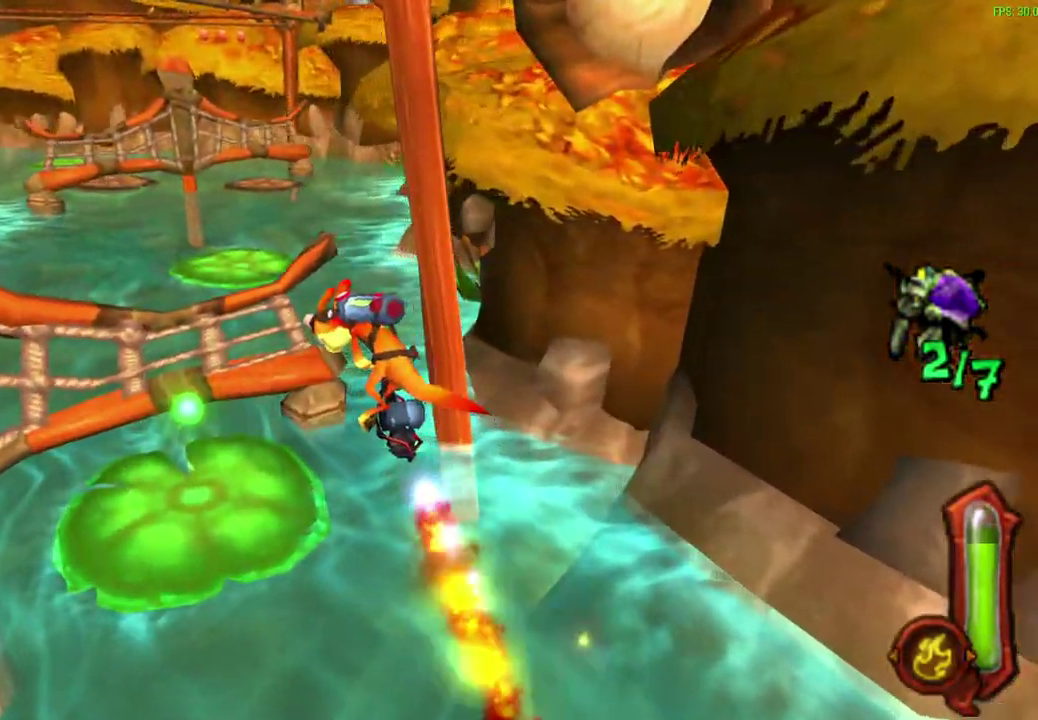
{"dt_ms": 600, "buttons": [], "left_stick": "up", "events": [[83, "R1", "down"], [217, "R1", "up"], [267, "CIRCLE", "up"], [417, "R1", "down"], [533, "R1", "up"]]}